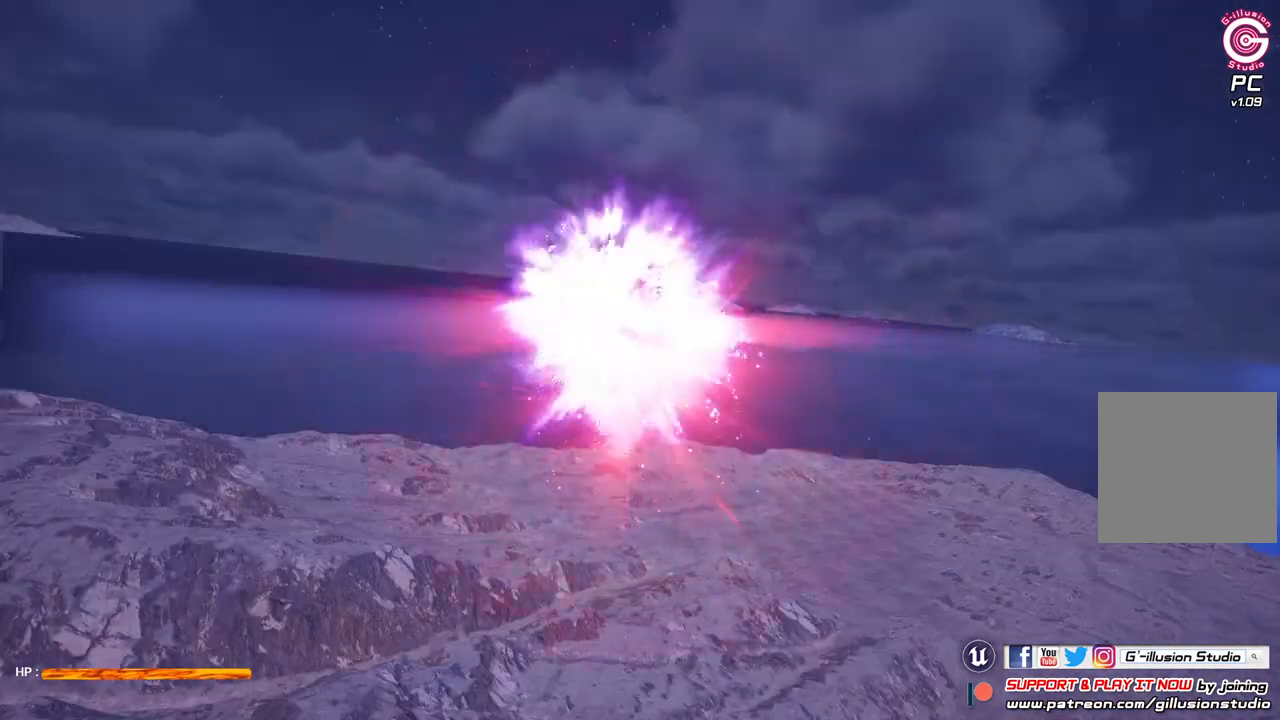
Gameplay with a controller (Xbox layout); each line is a JSON object with the inputs held at the frame after it. "events" lists button and stick changes between this image and that frame as [ms after this image, input, new state], when the widget could be followed in between.
{"buttons": [], "left_stick": "center", "right_stick": "center", "events": [[267, "left_stick", "center"]]}
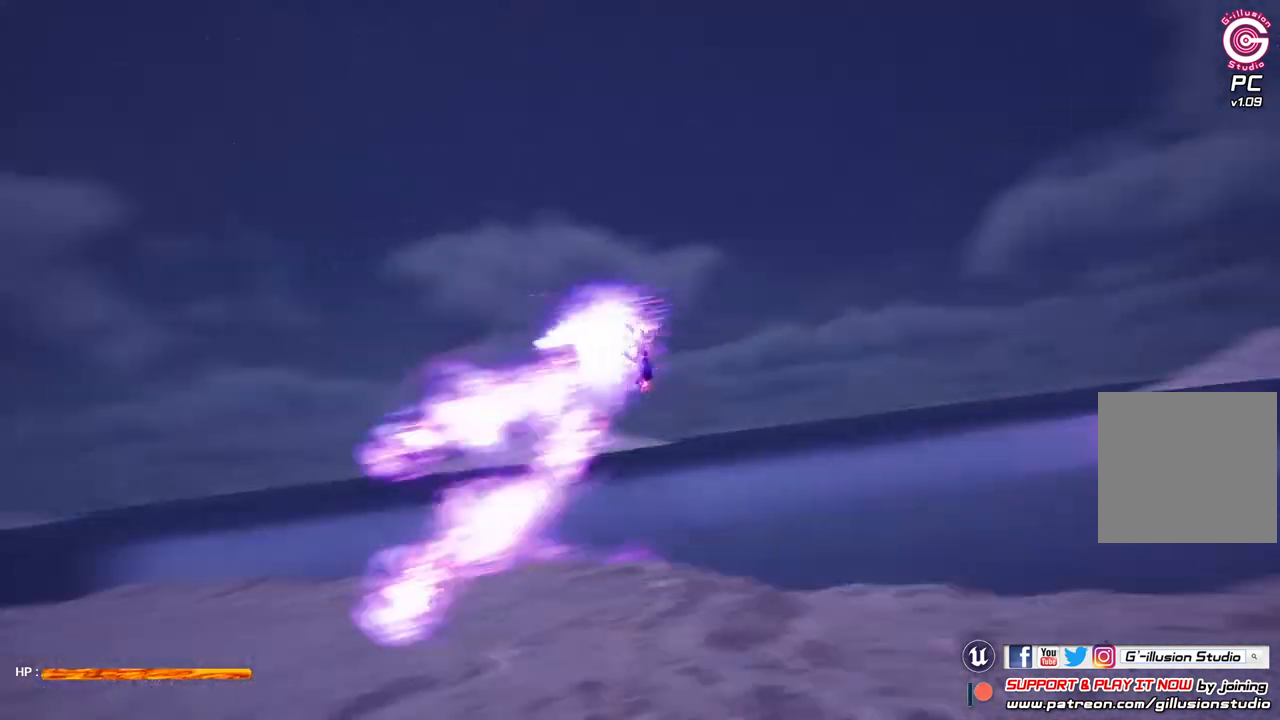
{"buttons": [], "left_stick": "center", "right_stick": "center", "events": []}
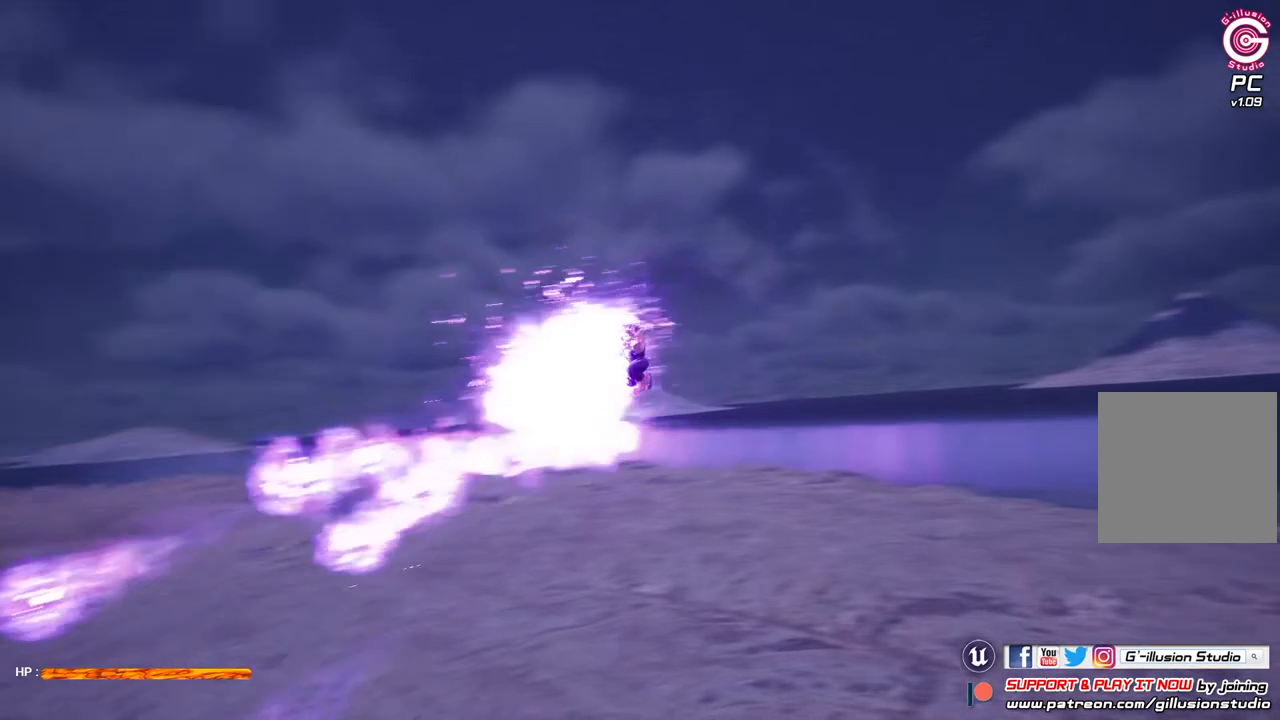
{"buttons": [], "left_stick": "center", "right_stick": "center", "events": []}
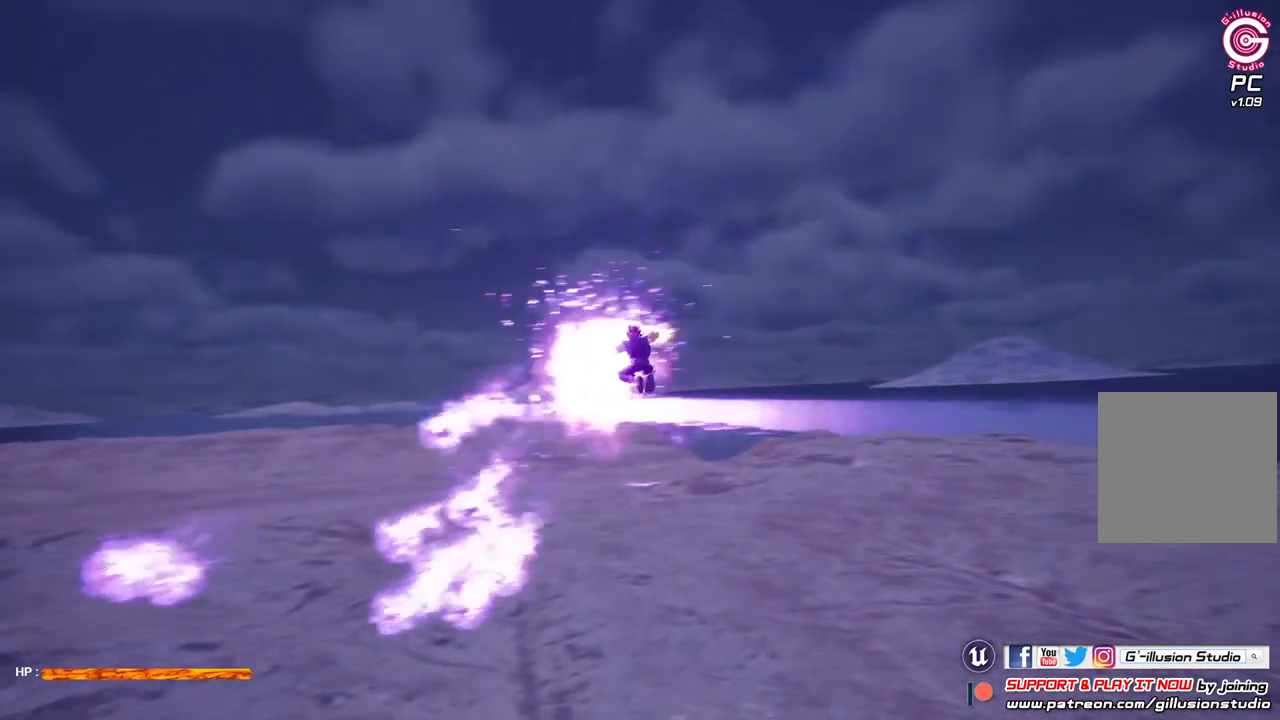
{"buttons": [], "left_stick": "center", "right_stick": "center", "events": []}
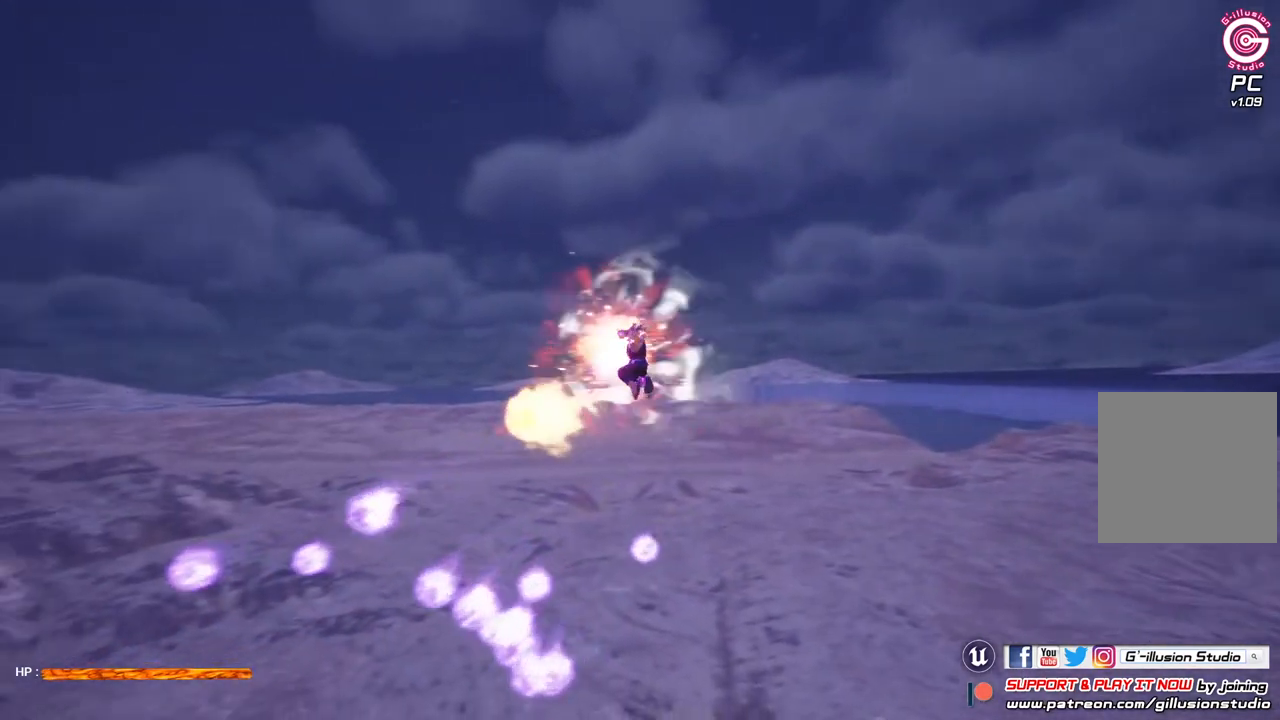
{"buttons": [], "left_stick": "center", "right_stick": "center", "events": []}
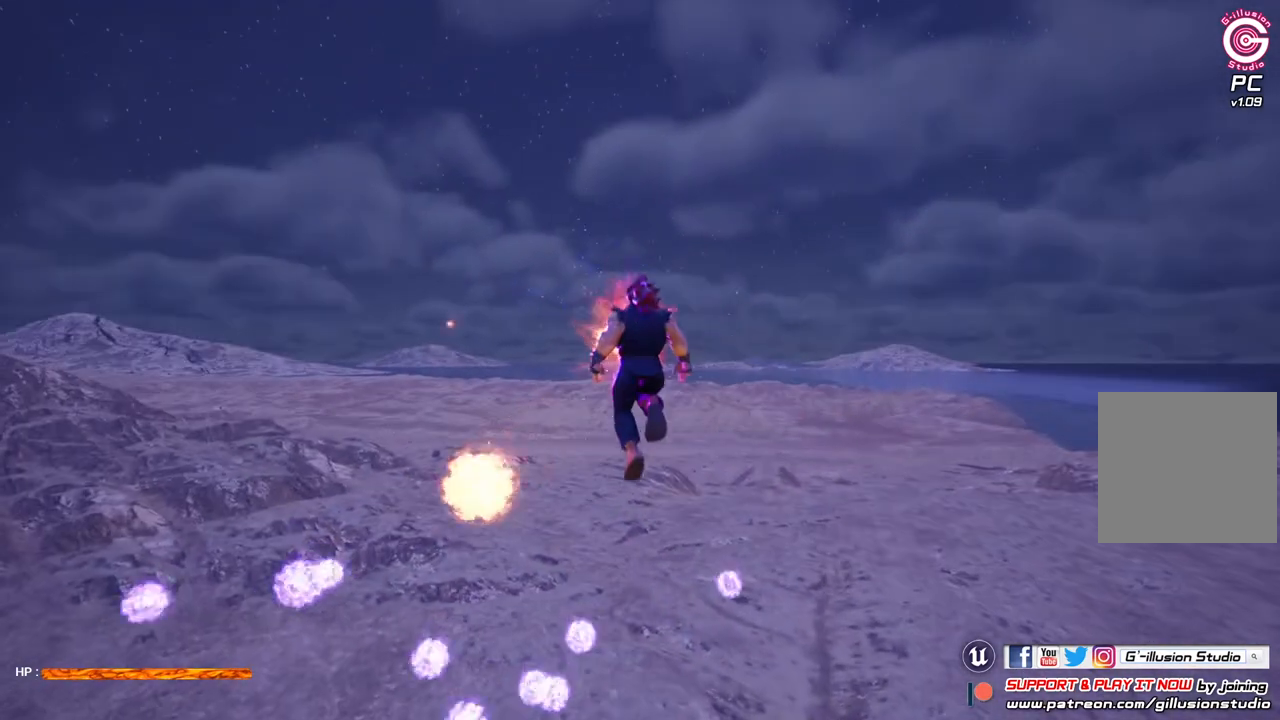
{"buttons": [], "left_stick": "center", "right_stick": "down", "events": [[267, "right_stick", "down"]]}
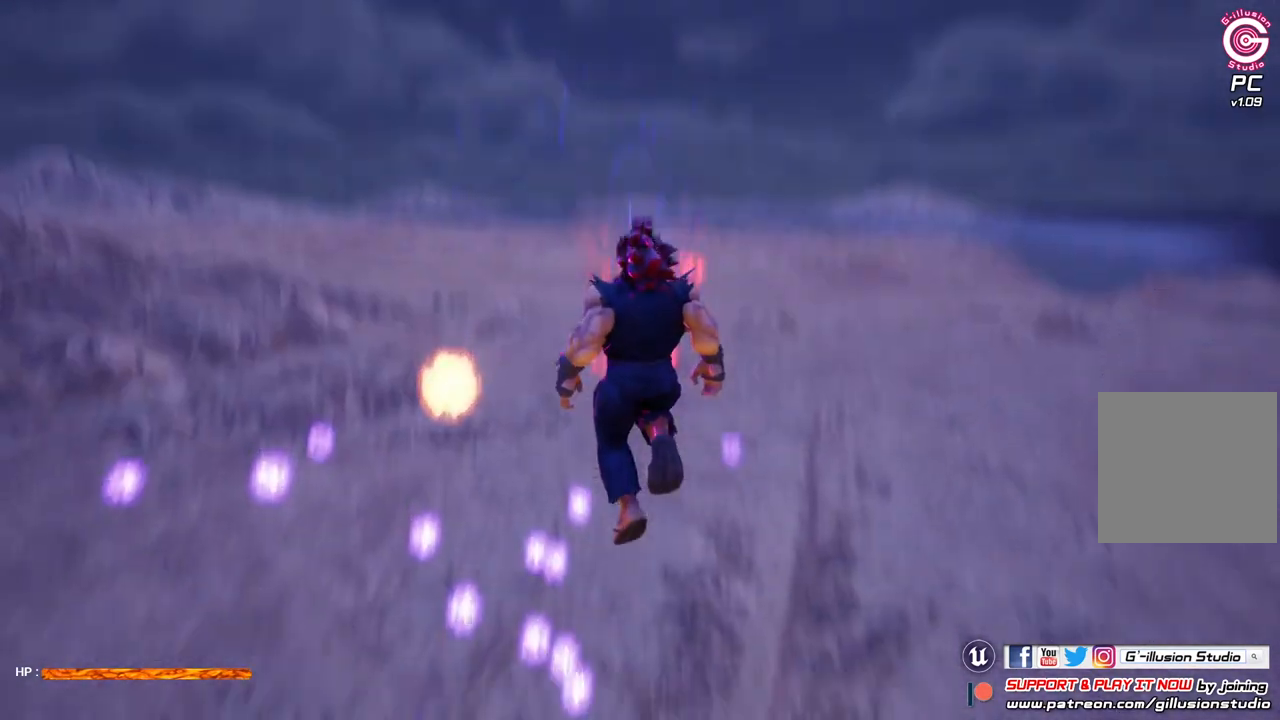
{"buttons": [], "left_stick": "center", "right_stick": "center", "events": [[133, "right_stick", "center"]]}
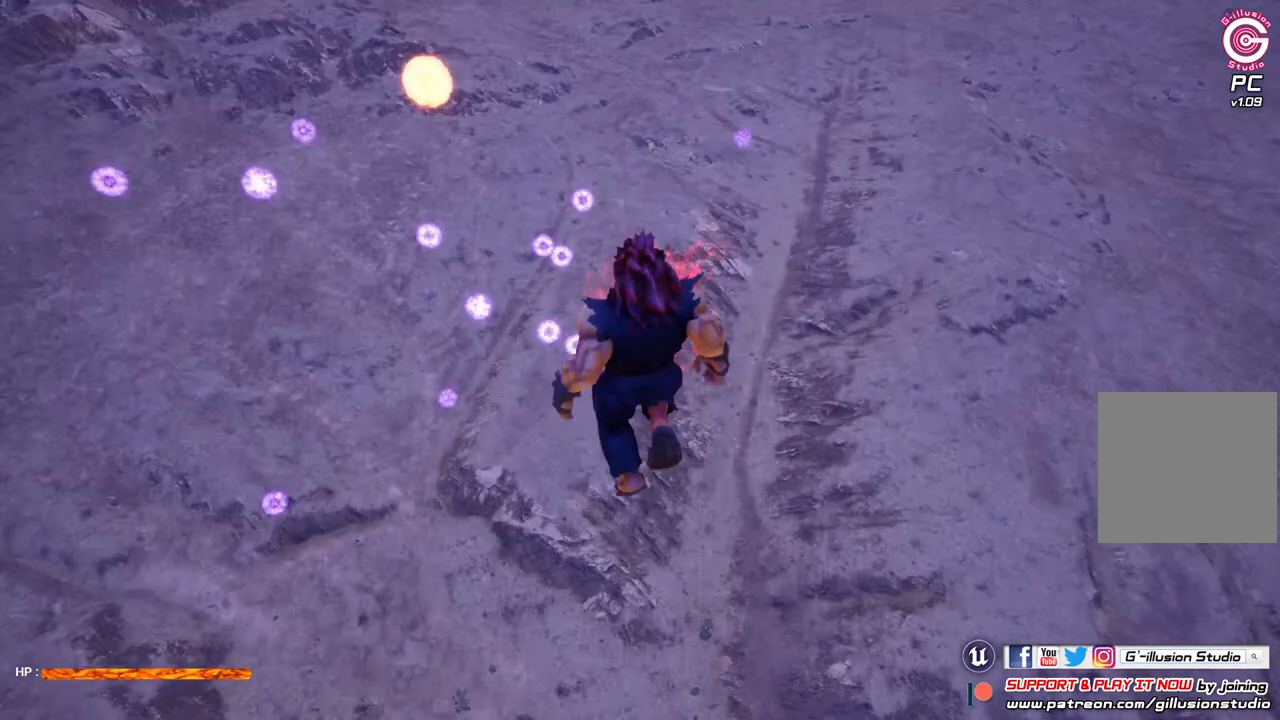
{"buttons": [], "left_stick": "center", "right_stick": "center", "events": []}
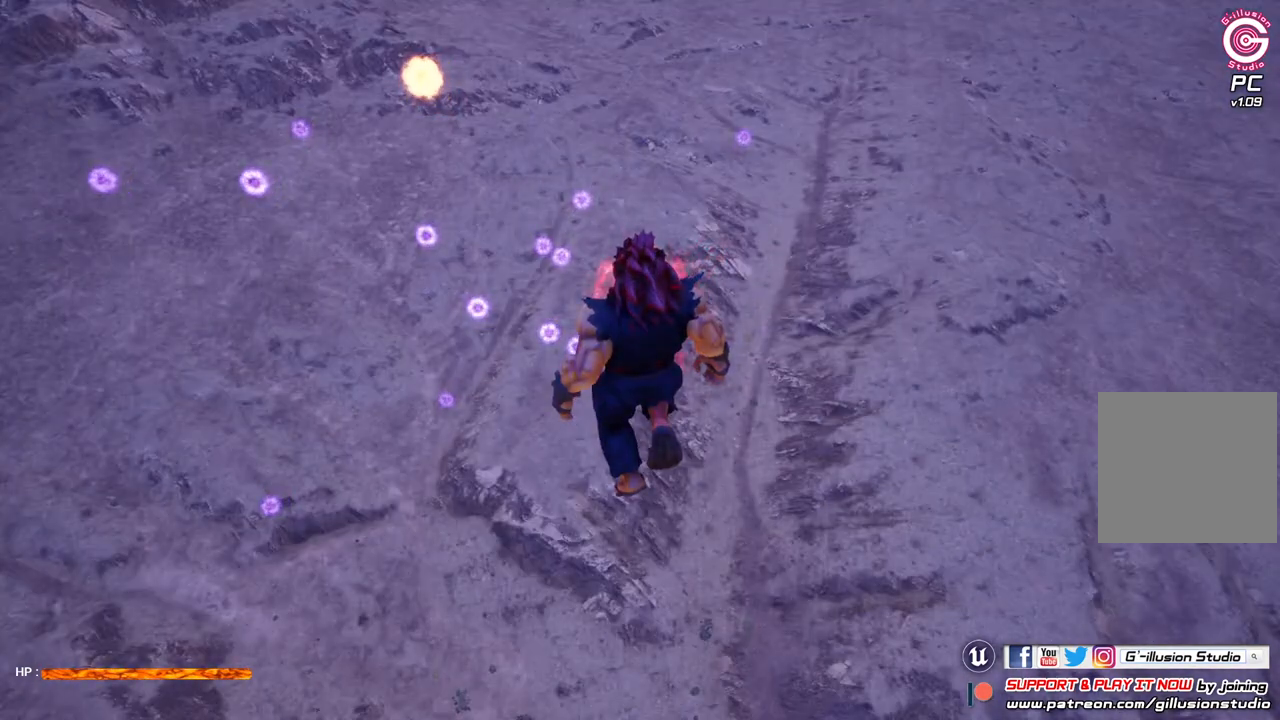
{"buttons": ["B"], "left_stick": "center", "right_stick": "center", "events": [[367, "B", "down"]]}
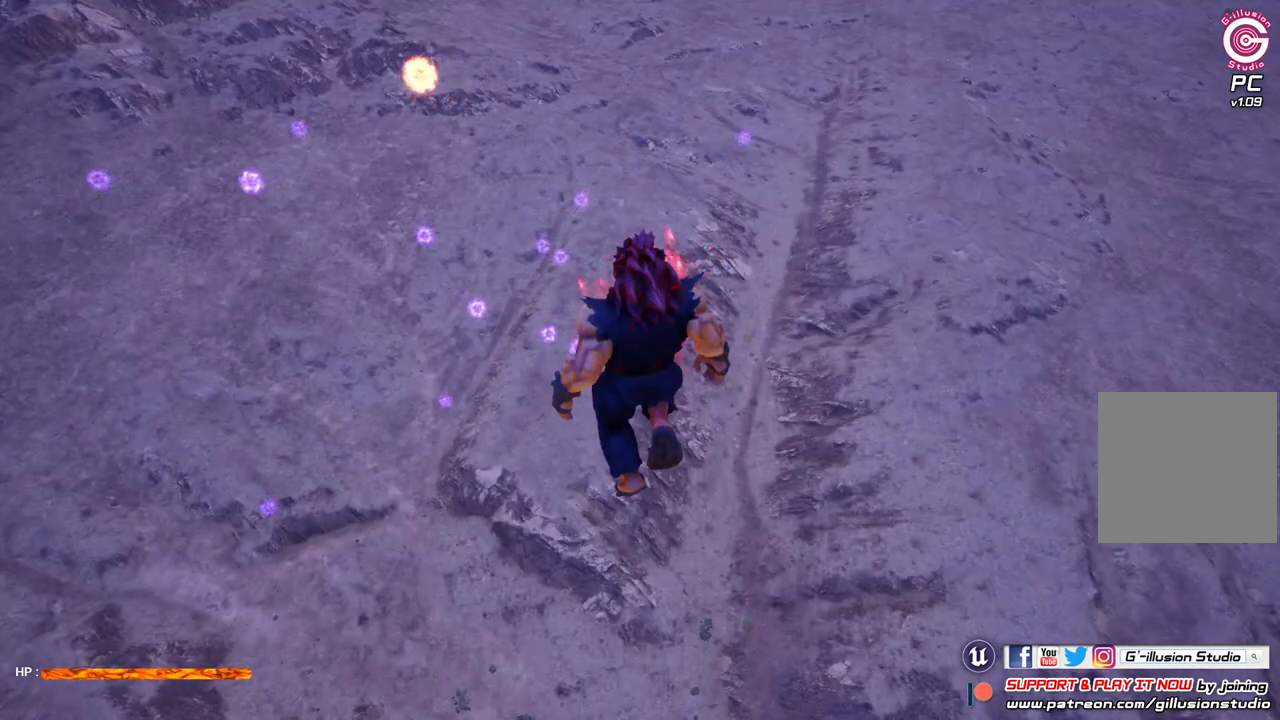
{"buttons": [], "left_stick": "center", "right_stick": "center", "events": [[33, "B", "up"]]}
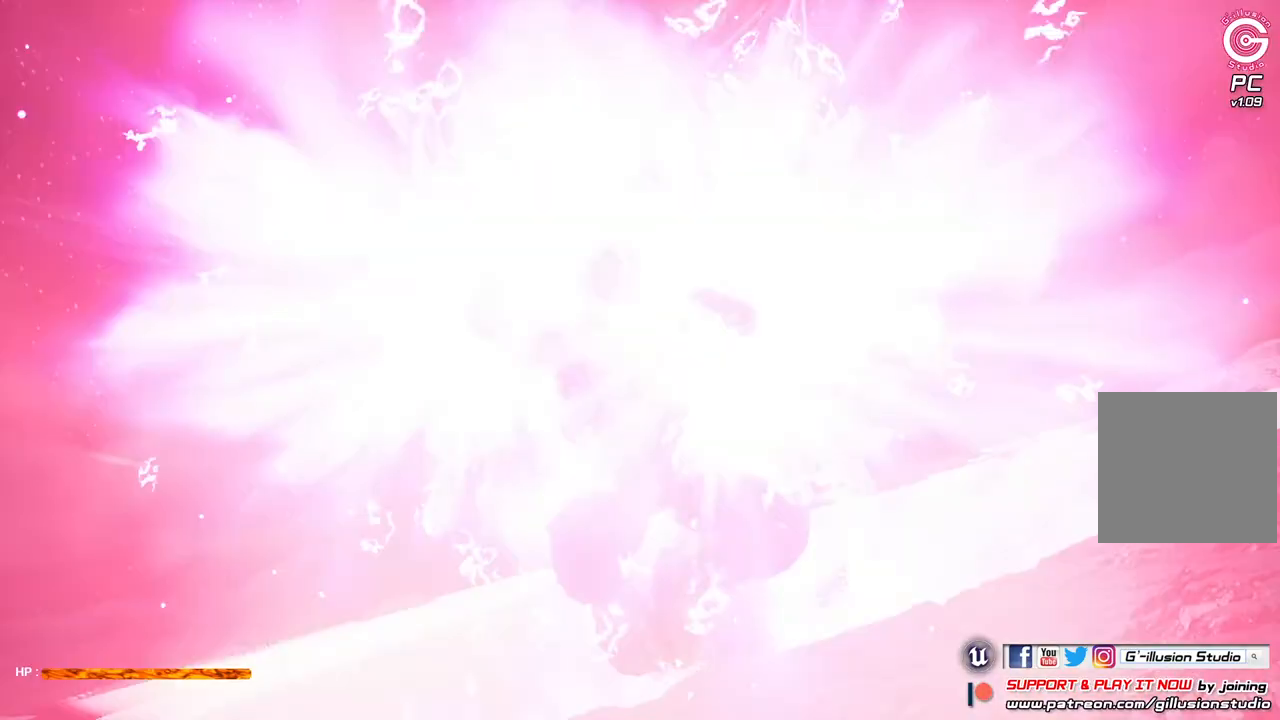
{"buttons": [], "left_stick": "center", "right_stick": "center", "events": []}
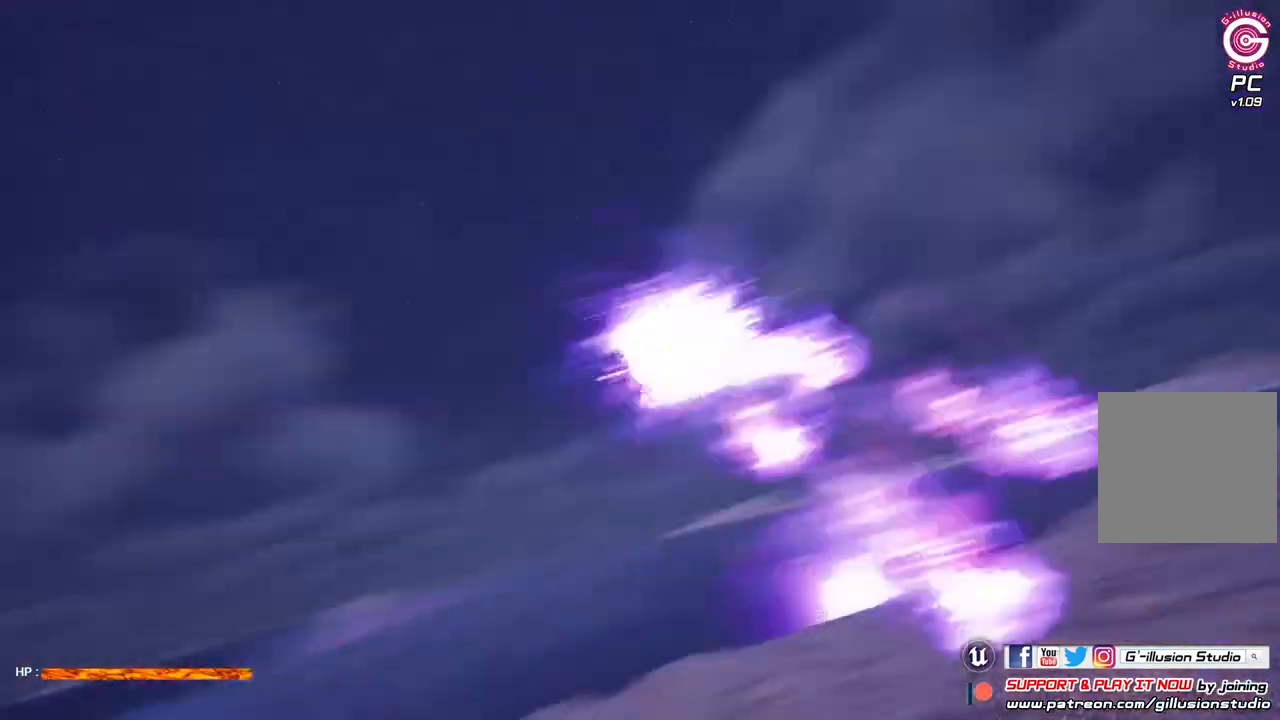
{"buttons": [], "left_stick": "center", "right_stick": "center", "events": []}
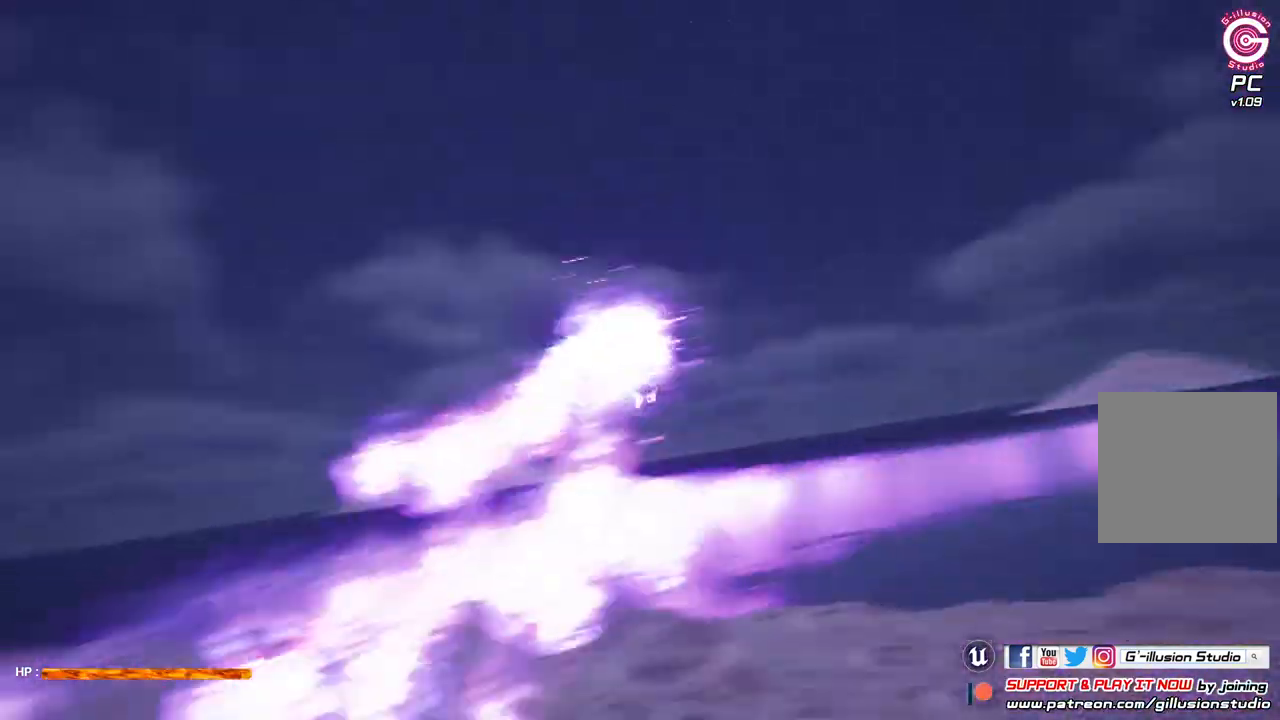
{"buttons": [], "left_stick": "center", "right_stick": "center", "events": []}
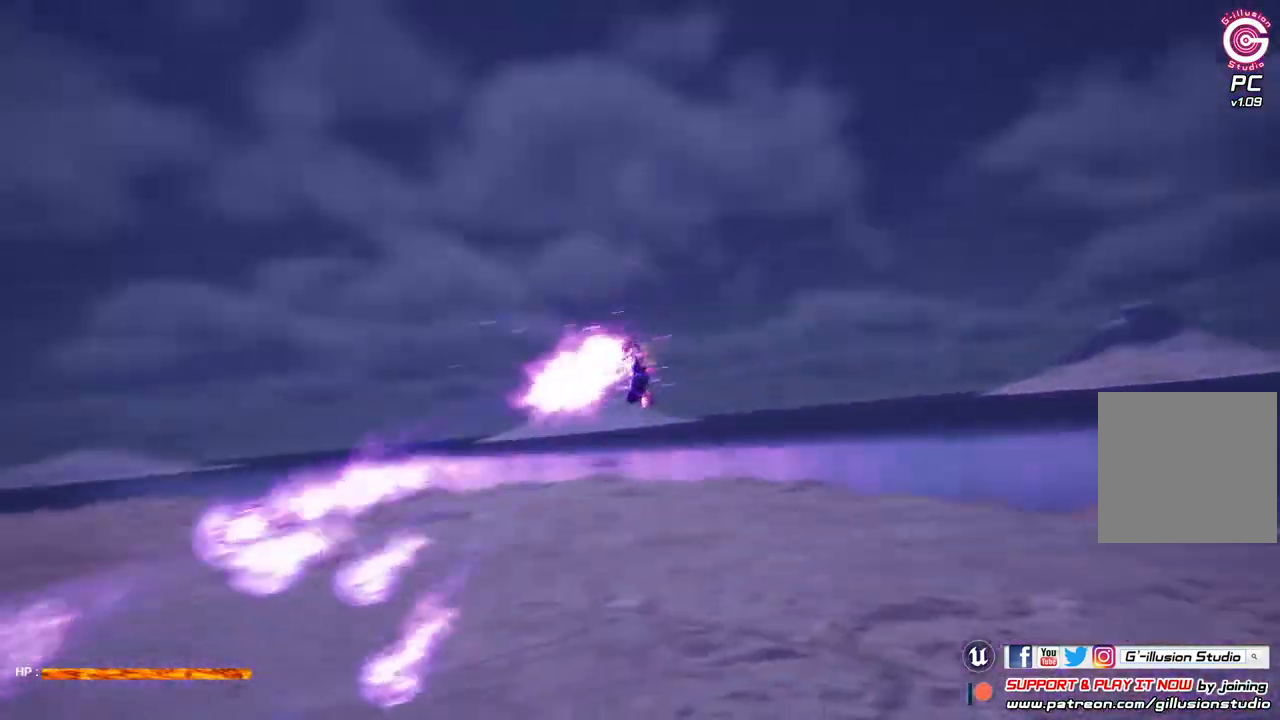
{"buttons": [], "left_stick": "center", "right_stick": "center", "events": []}
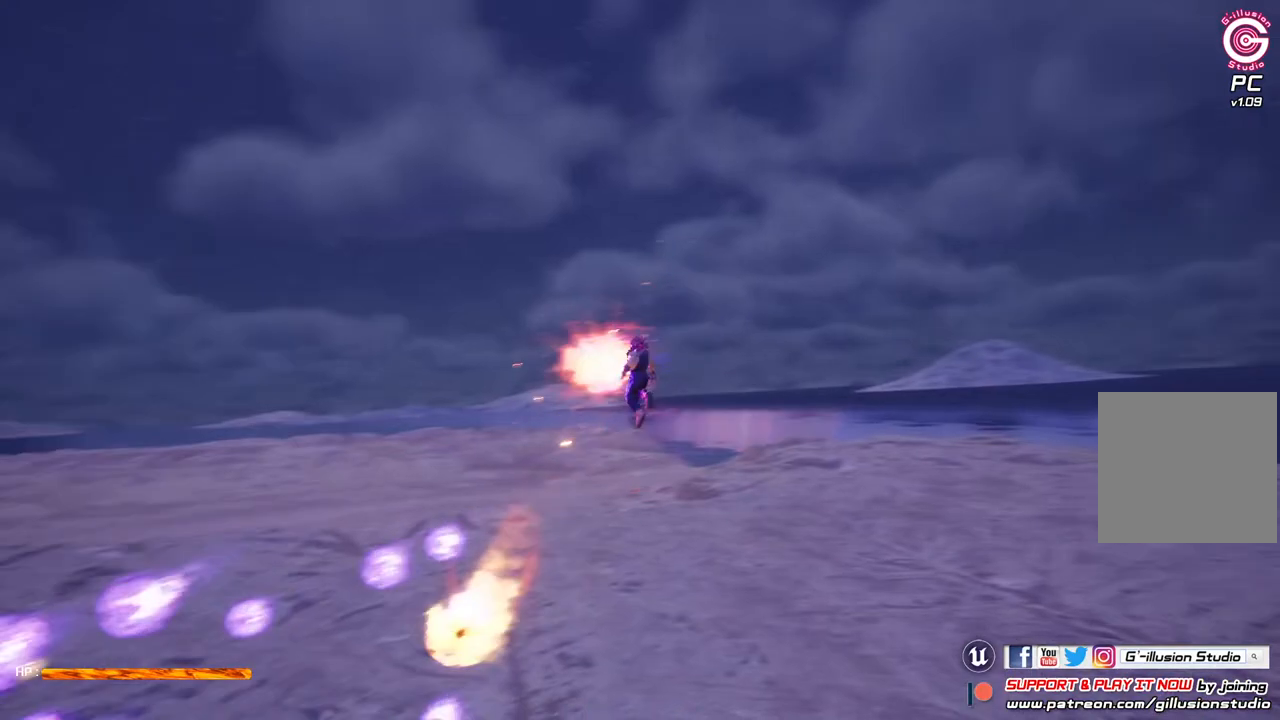
{"buttons": [], "left_stick": "center", "right_stick": "down", "events": [[300, "right_stick", "down"]]}
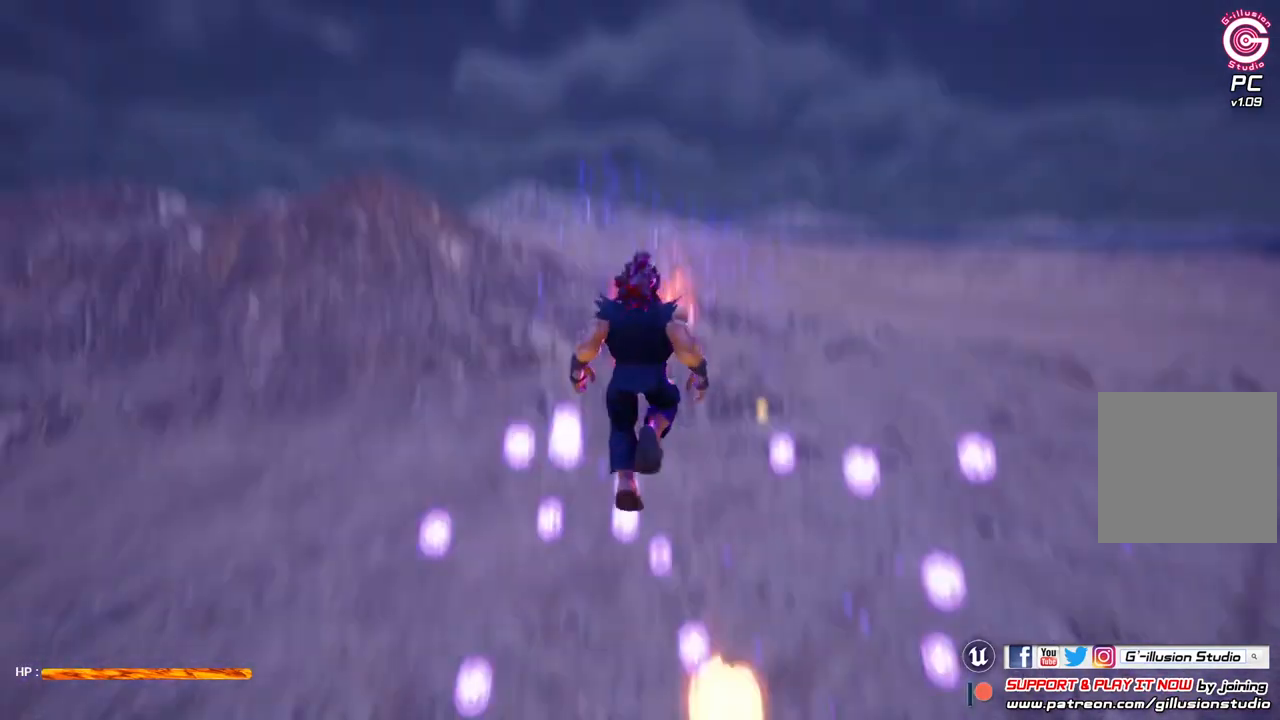
{"buttons": [], "left_stick": "center", "right_stick": "center", "events": [[267, "right_stick", "center"]]}
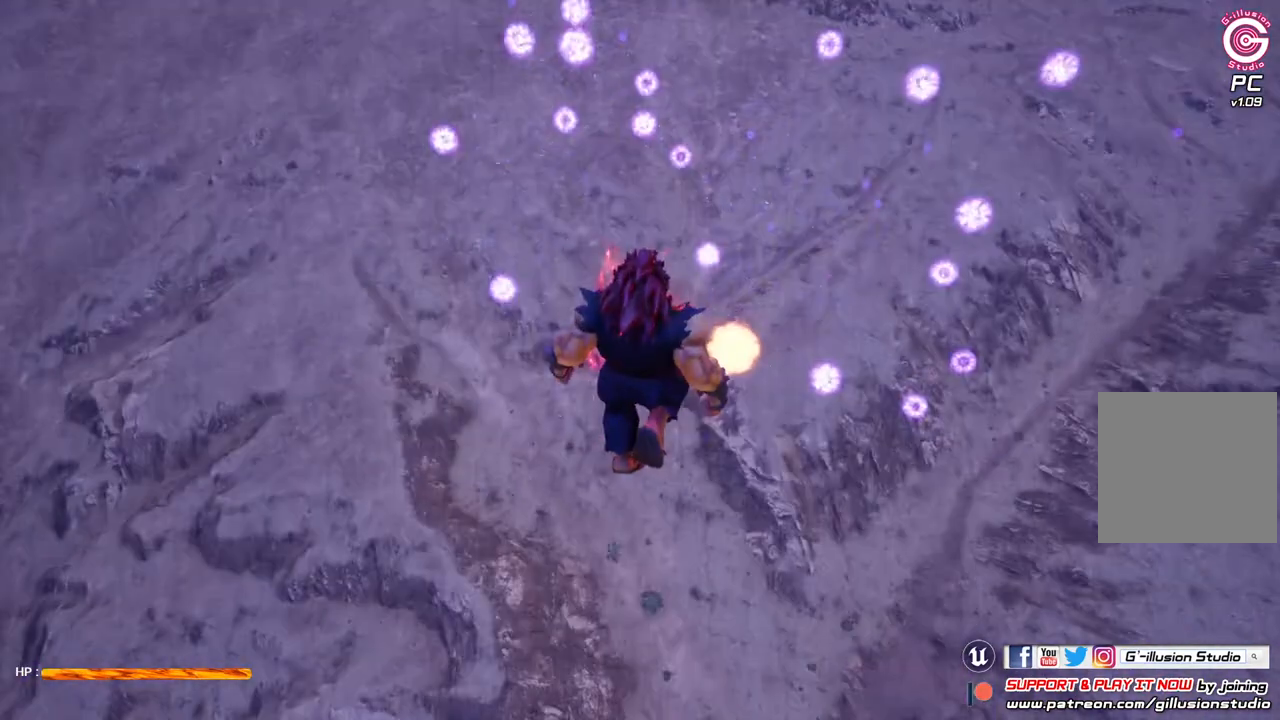
{"buttons": ["B"], "left_stick": "center", "right_stick": "center", "events": [[433, "B", "down"]]}
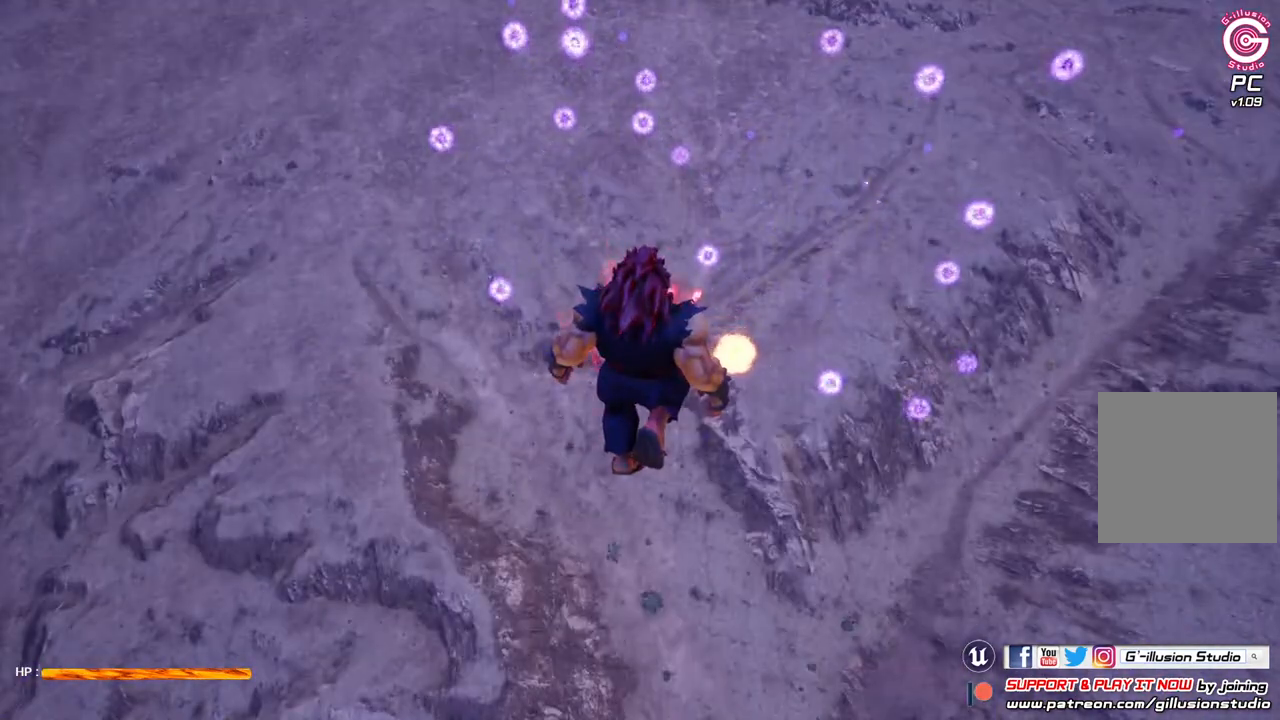
{"buttons": [], "left_stick": "center", "right_stick": "center", "events": [[100, "B", "up"], [200, "B", "down"], [300, "B", "up"], [433, "B", "down"], [500, "B", "up"]]}
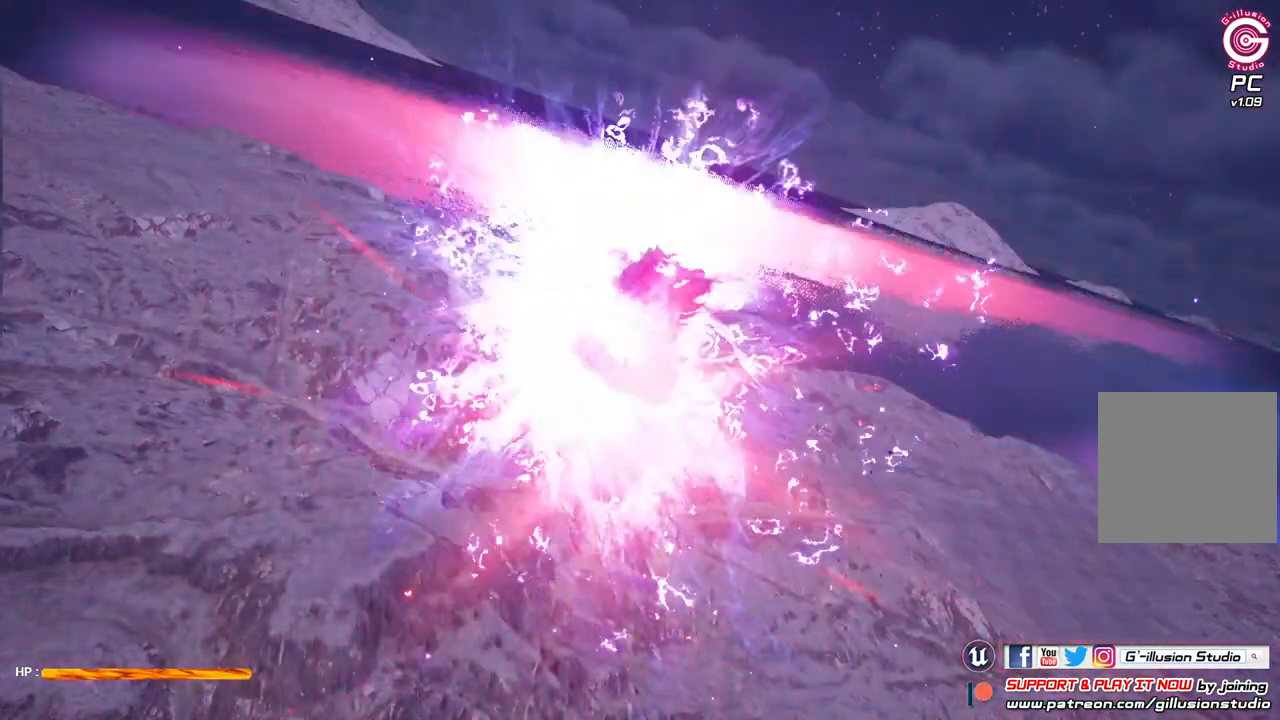
{"buttons": ["B"], "left_stick": "center", "right_stick": "center", "events": [[100, "B", "down"], [233, "B", "up"], [300, "B", "down"], [400, "B", "up"], [500, "B", "down"]]}
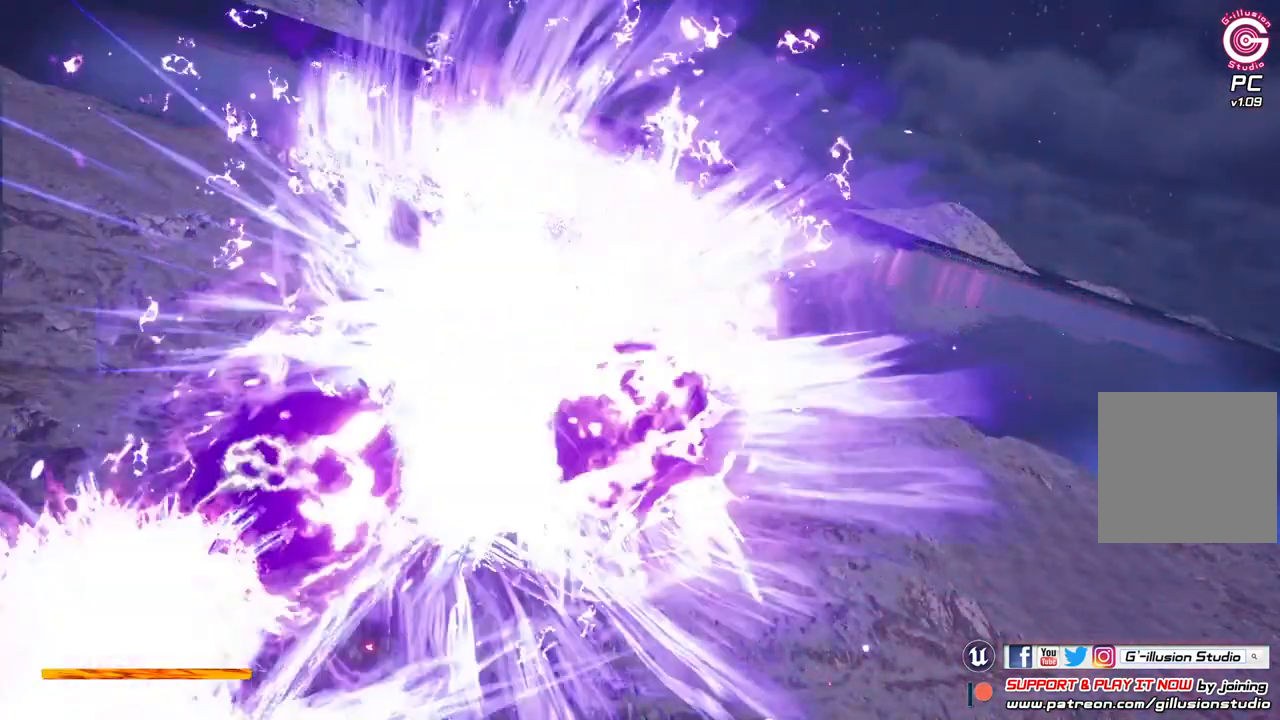
{"buttons": ["B"], "left_stick": "center", "right_stick": "center", "events": [[100, "B", "up"], [200, "B", "down"], [333, "B", "up"], [400, "B", "down"]]}
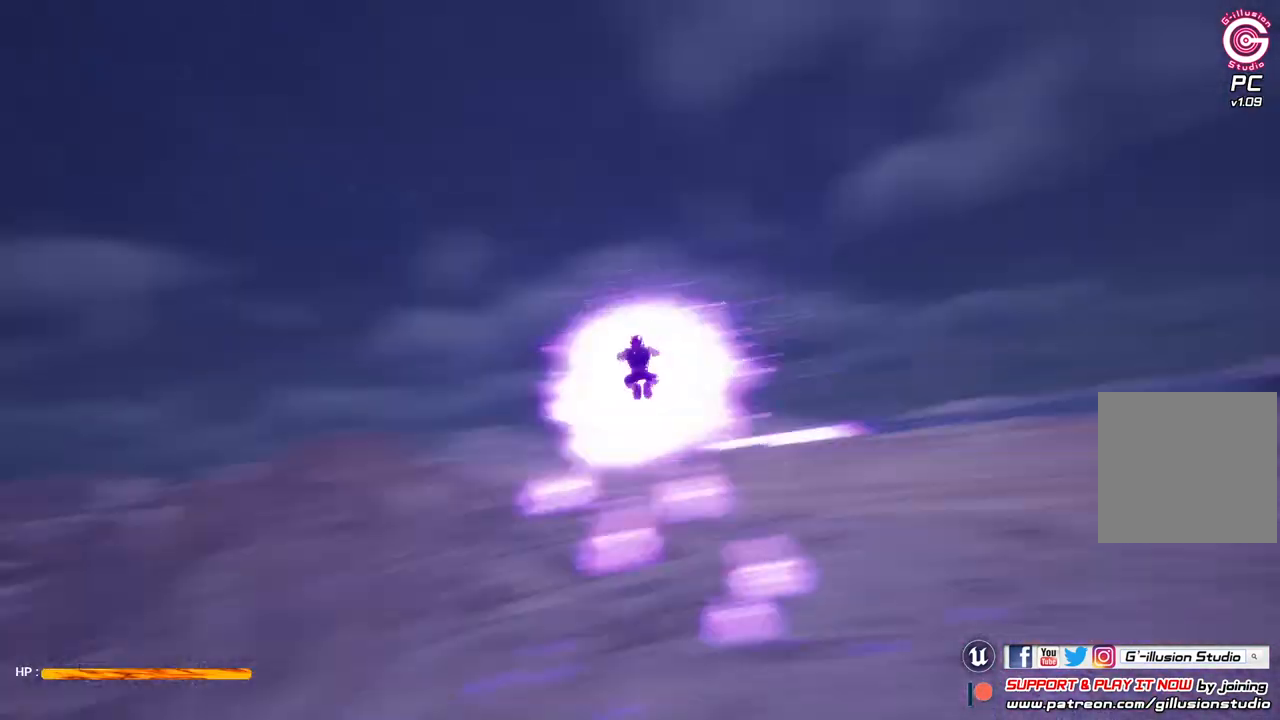
{"buttons": [], "left_stick": "center", "right_stick": "center", "events": [[67, "B", "up"], [100, "B", "down"], [233, "B", "up"]]}
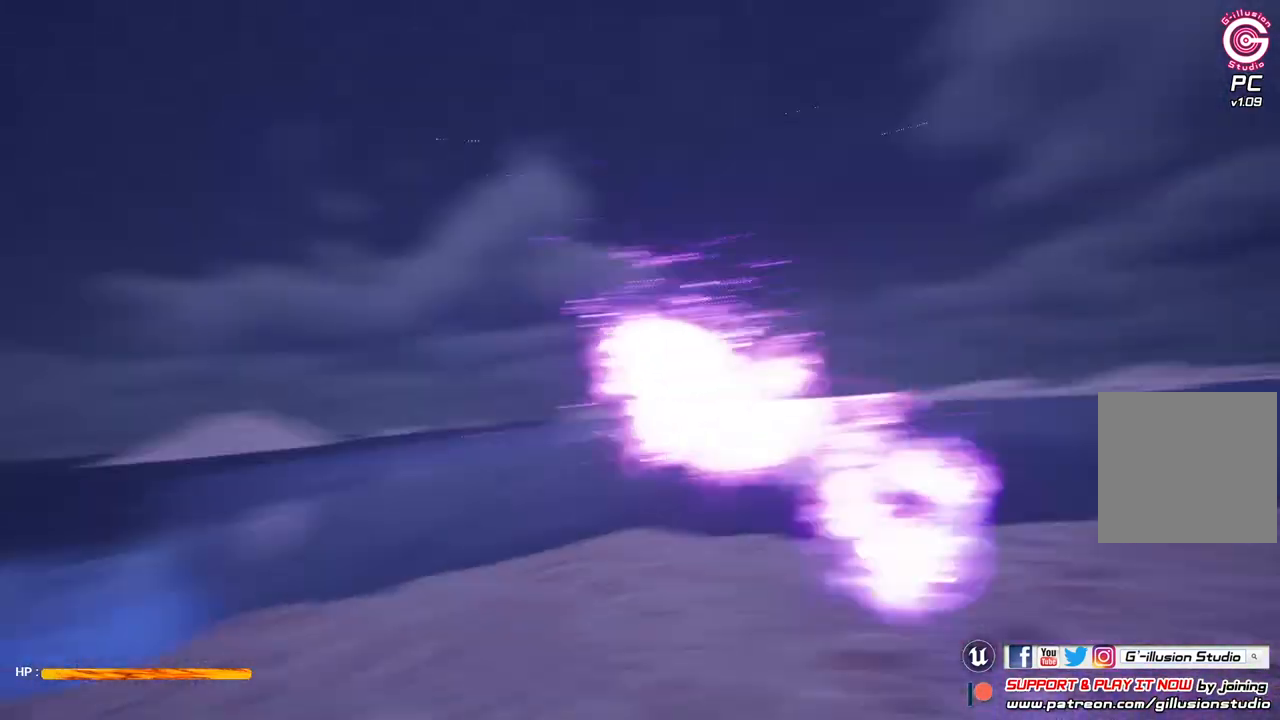
{"buttons": [], "left_stick": "center", "right_stick": "center", "events": []}
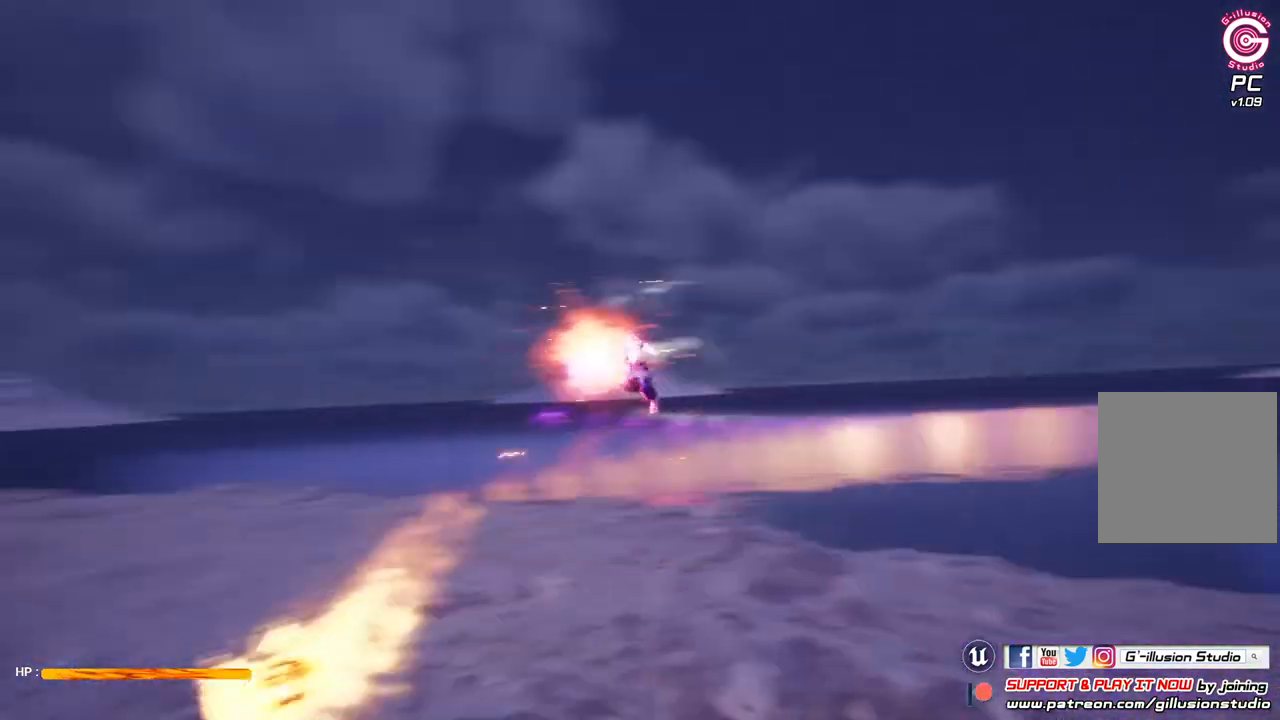
{"buttons": [], "left_stick": "center", "right_stick": "down-left", "events": [[100, "right_stick", "down-left"]]}
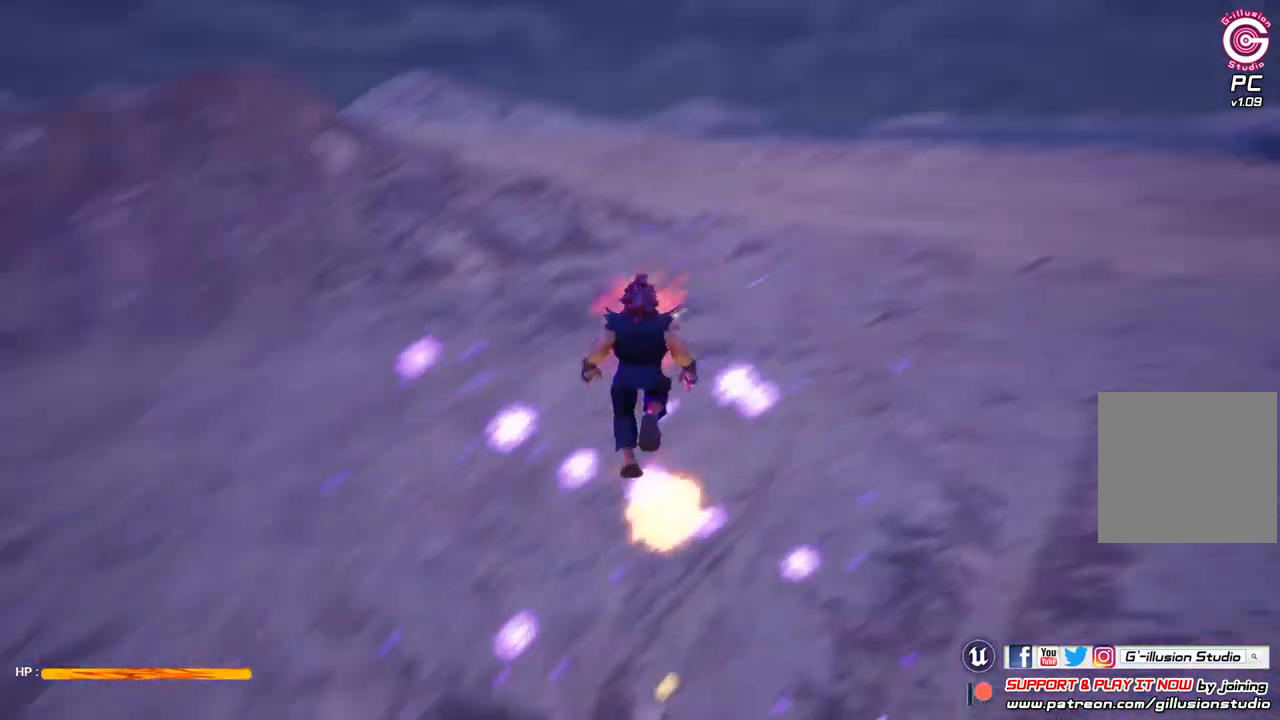
{"buttons": [], "left_stick": "center", "right_stick": "right", "events": [[267, "right_stick", "center"], [467, "right_stick", "right"]]}
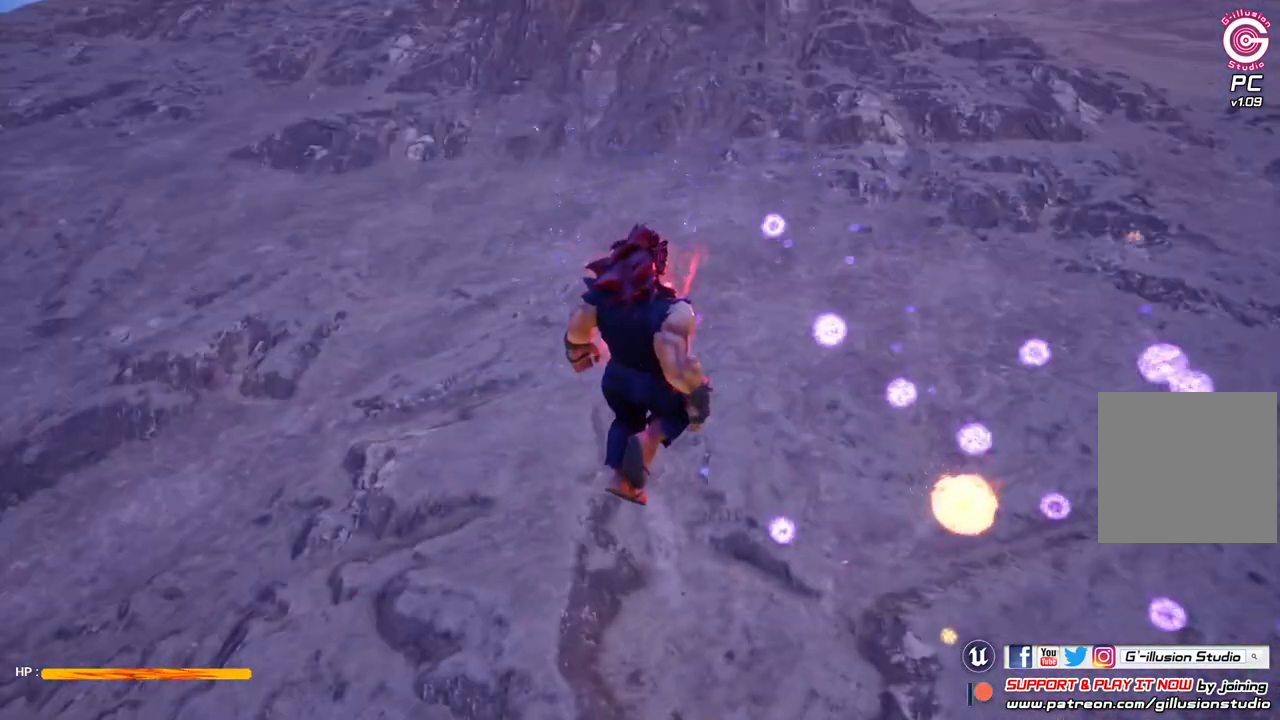
{"buttons": [], "left_stick": "center", "right_stick": "center", "events": [[200, "right_stick", "center"]]}